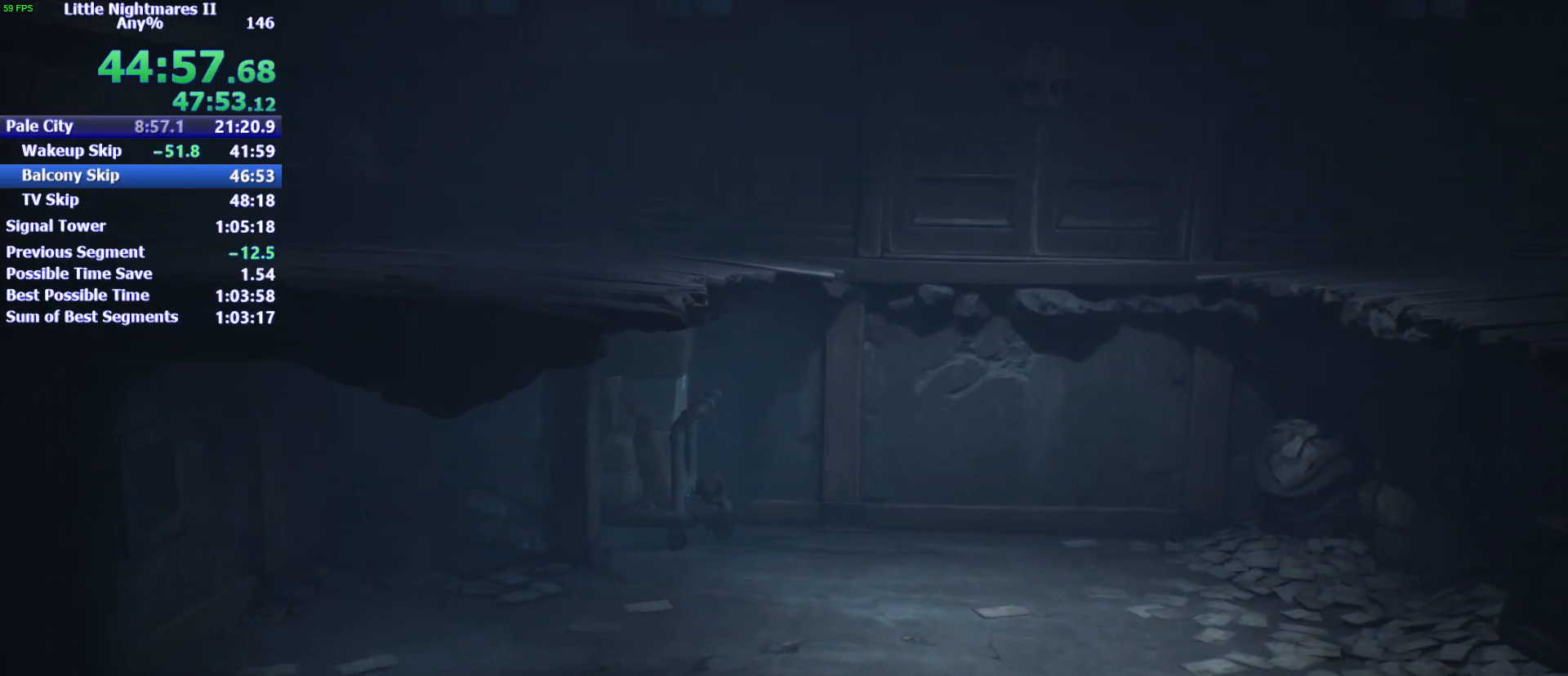
Gameplay with keyboard and mouse; each line is a JSON object with the keys and mouse buttons held at the frame after it. "events" lists presses ("down") and releases ("up") of "1", "2", "3", "4", "5", "a", "alt", "c", "caps_lock", "ctrl", "d", "e", "f", "g", "q", "r", "s", "shift", "space", "t", "tab", "v", "w", "x", "z", "mouse_left" and "mouse_right" between this image and that frame as [ms after this image, input, new state], when the widget could be followed in between. "mouse_left", "mouse_right" = the "left", "right" buttons of the "mouse" list. No other keys are recorded. Not read: mouse_move.
{"keys": ["d"], "mouse": ["left"], "events": []}
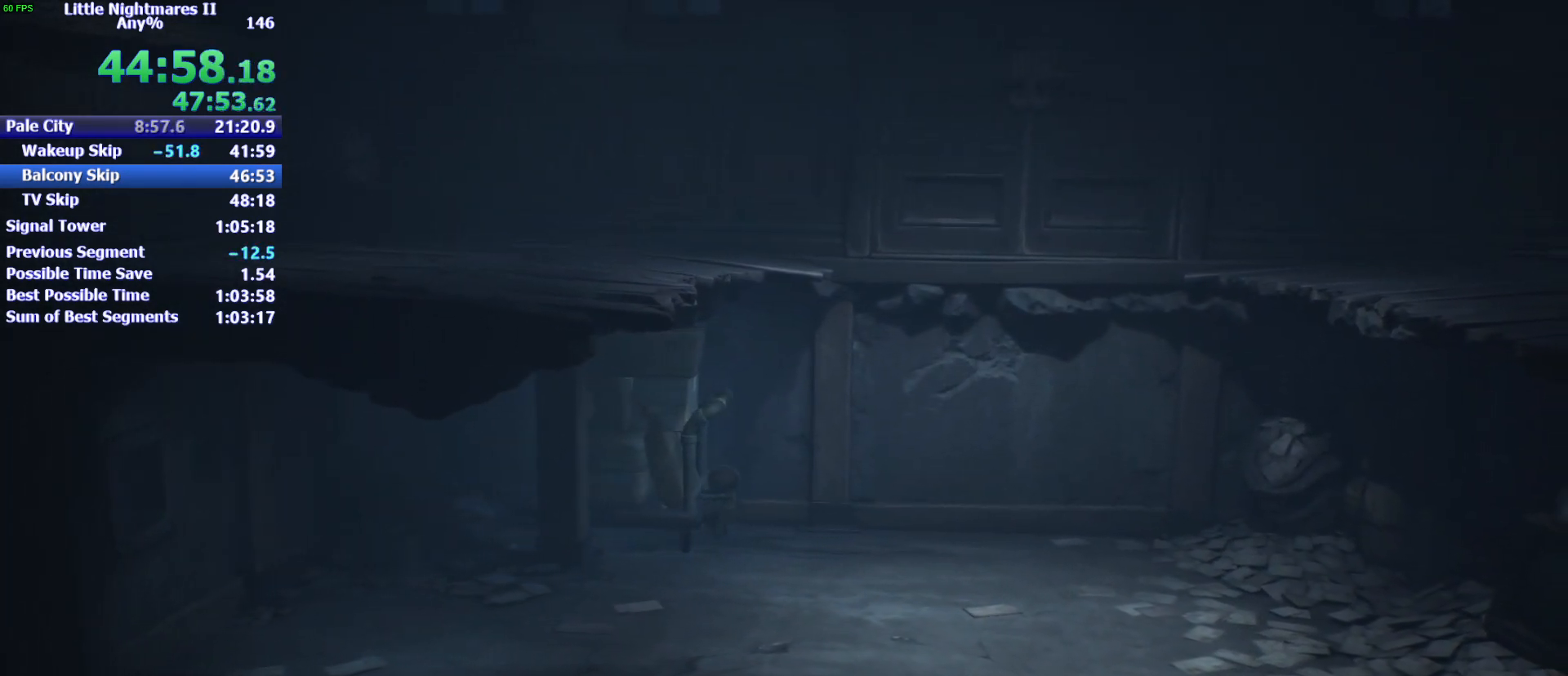
{"keys": ["d"], "mouse": ["left"], "events": []}
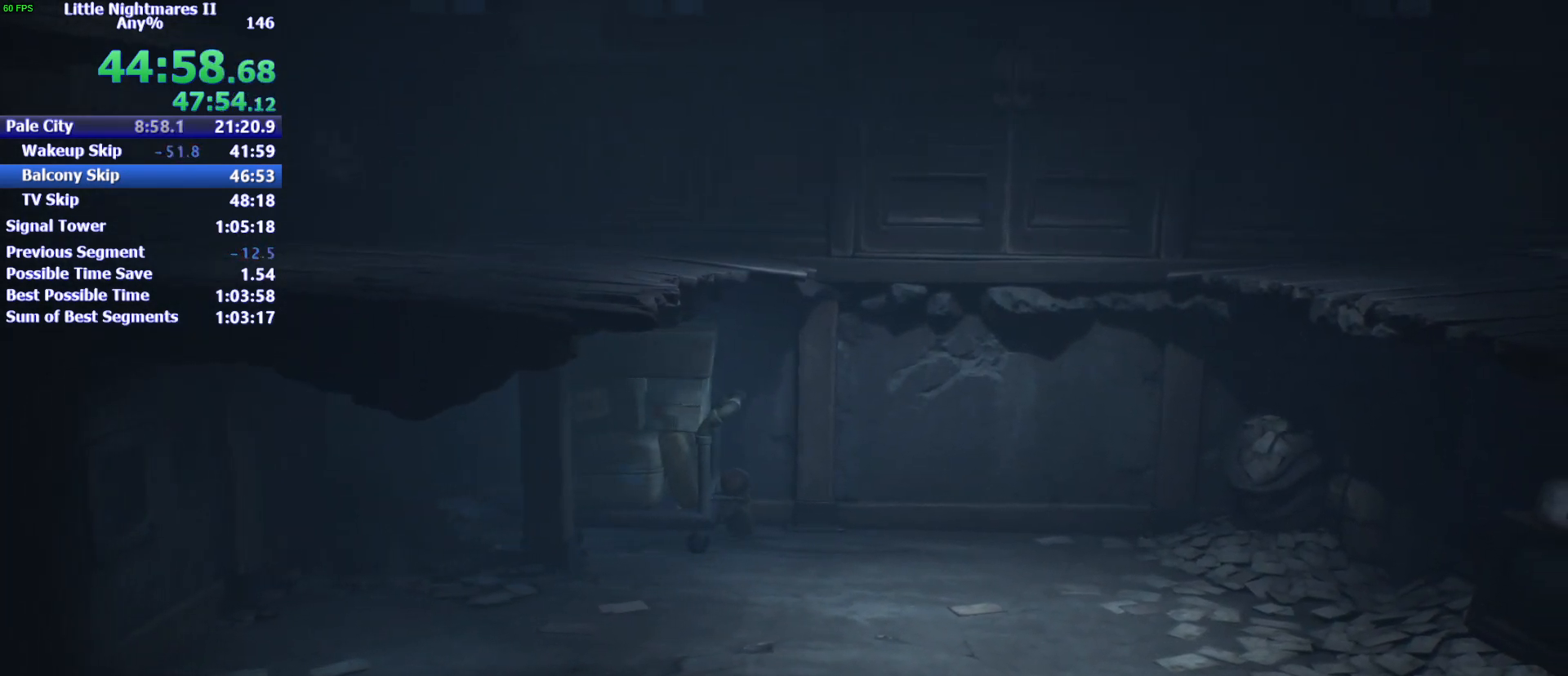
{"keys": ["d"], "mouse": ["left"], "events": []}
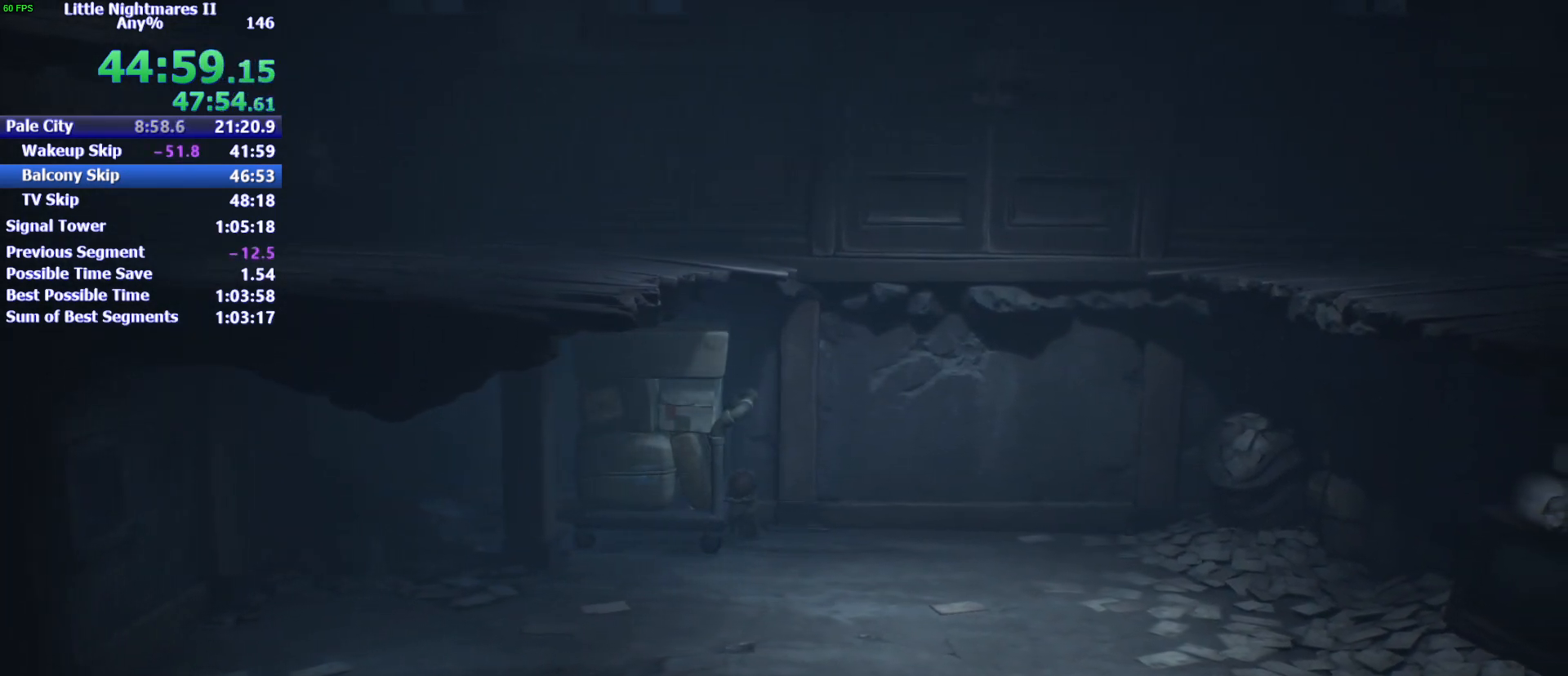
{"keys": ["d"], "mouse": ["left"], "events": []}
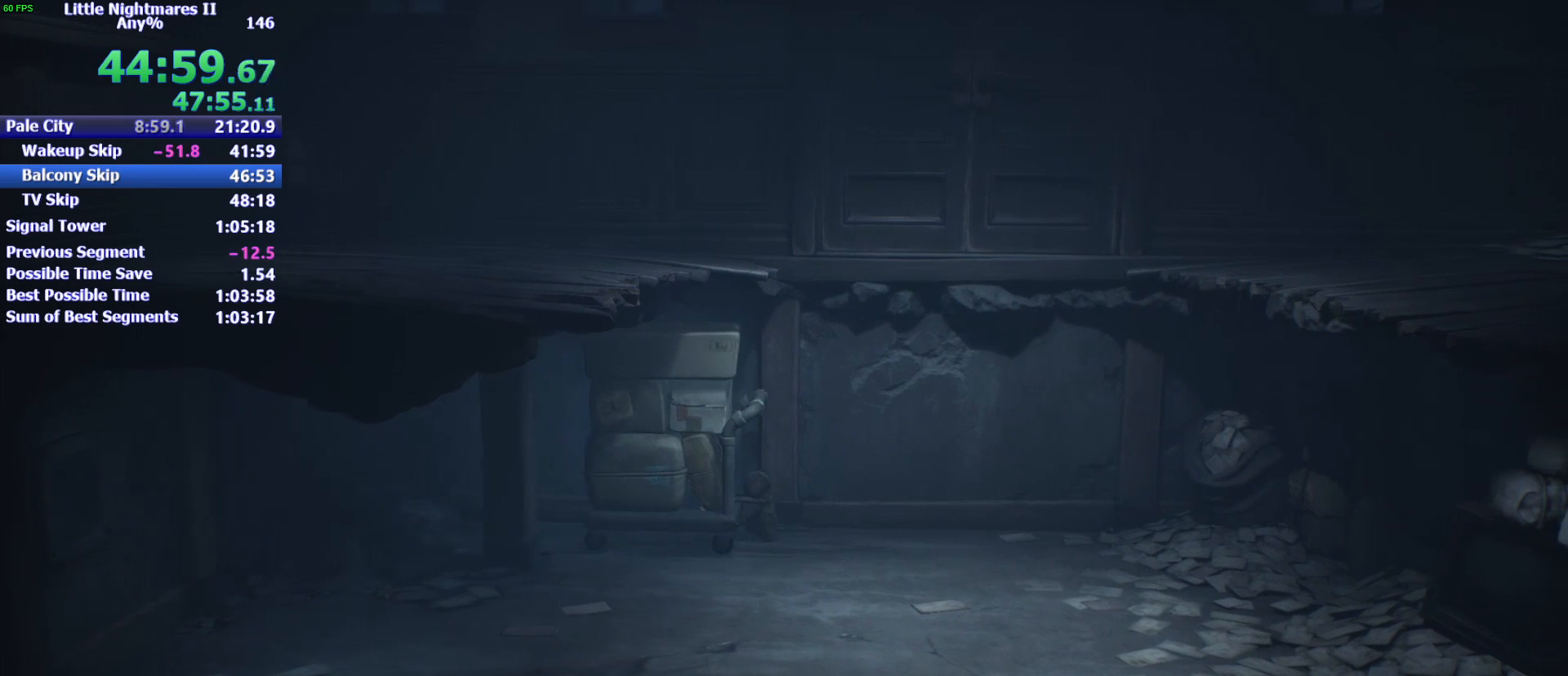
{"keys": ["d"], "mouse": ["left"], "events": []}
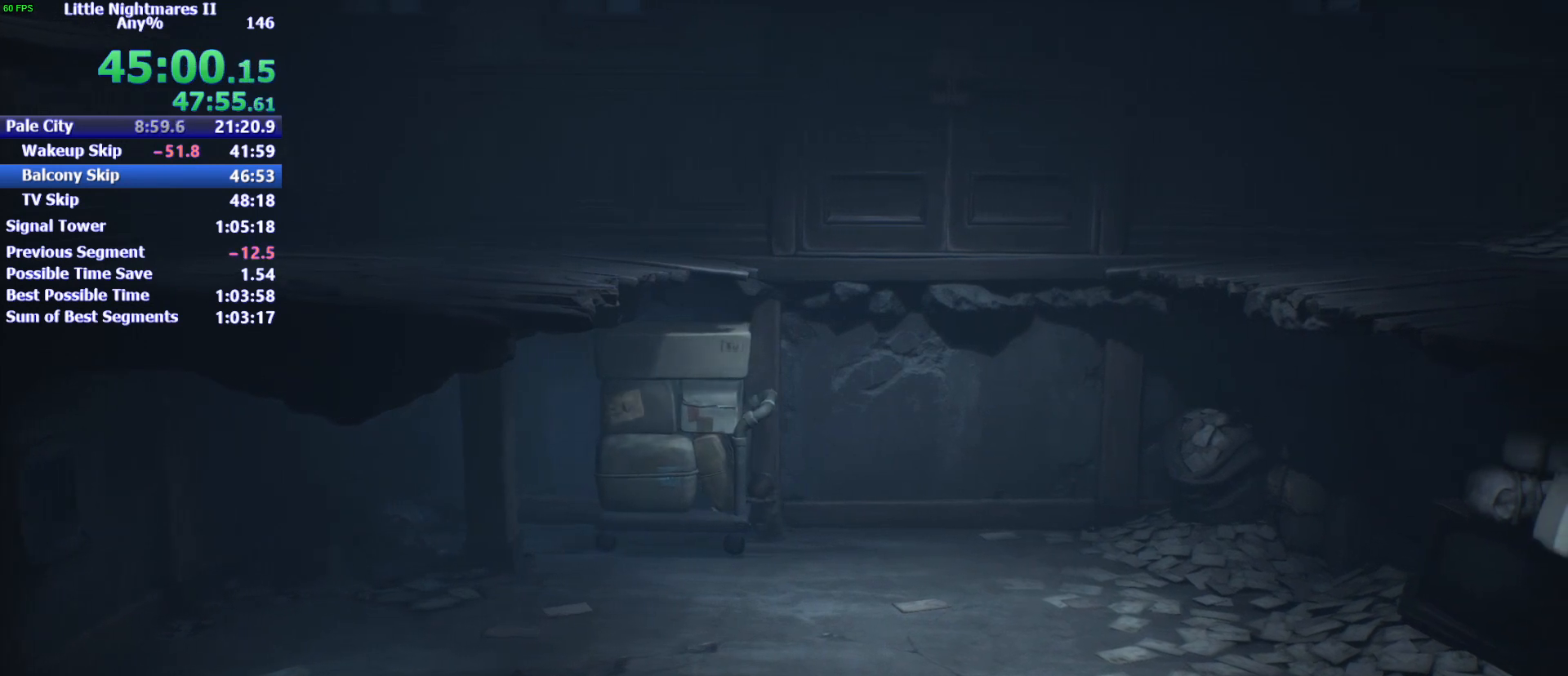
{"keys": ["d"], "mouse": ["left"], "events": []}
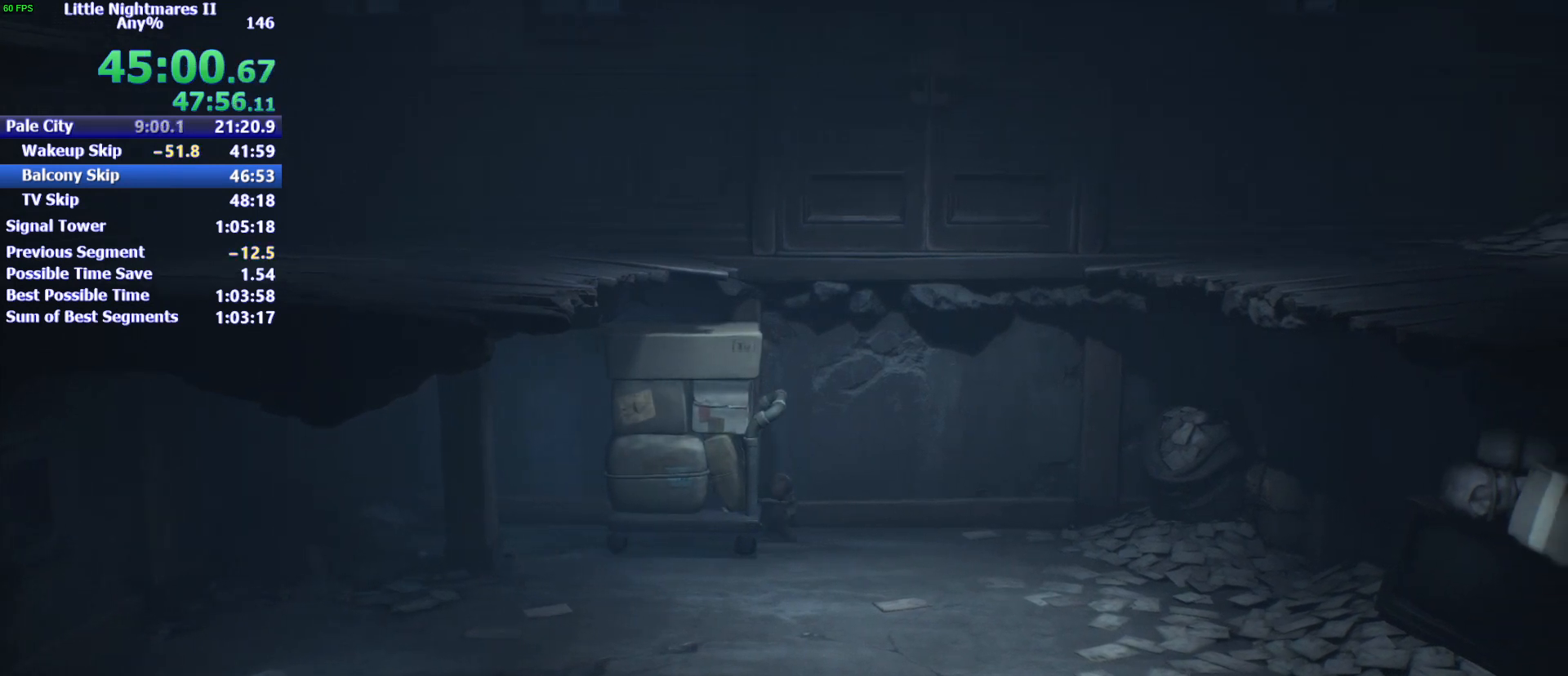
{"keys": ["d"], "mouse": ["left"], "events": []}
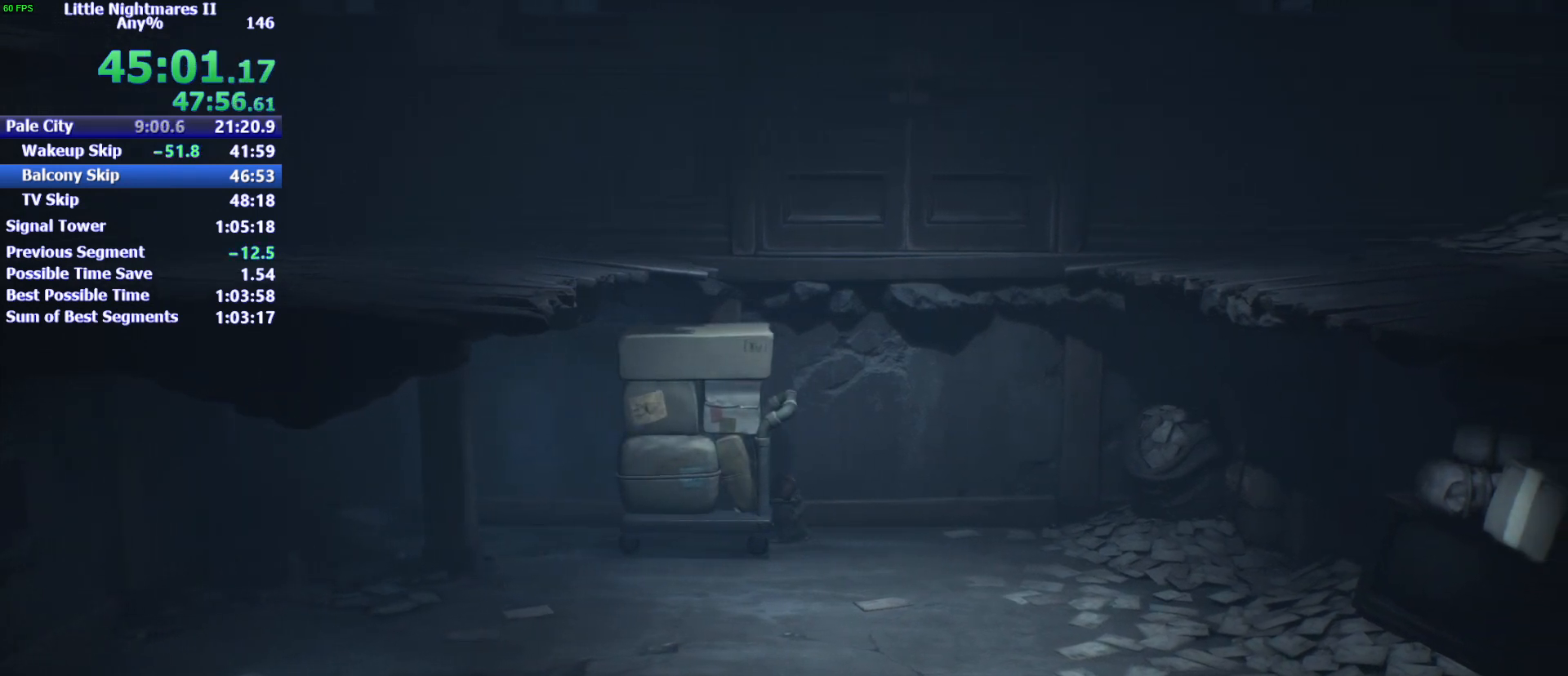
{"keys": ["d"], "mouse": ["left"], "events": []}
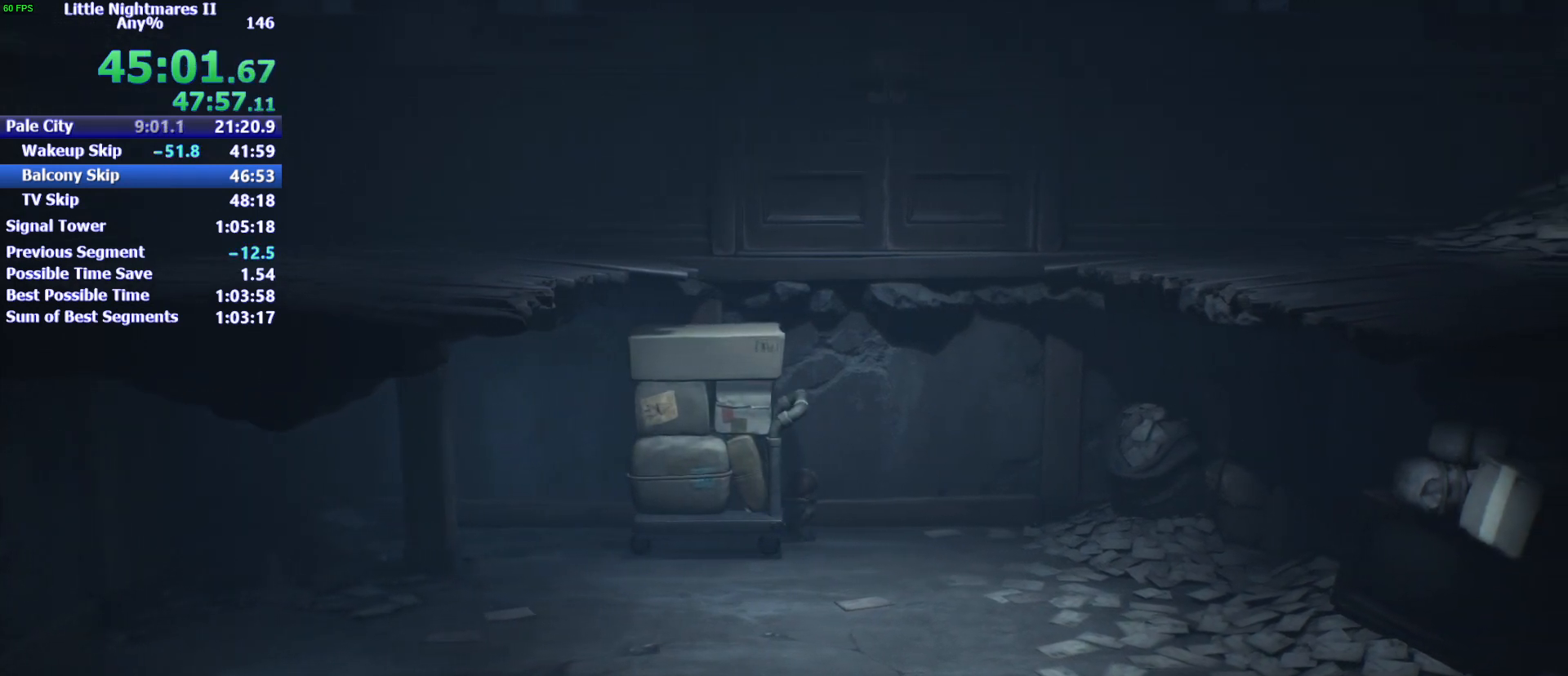
{"keys": ["d"], "mouse": ["left"], "events": []}
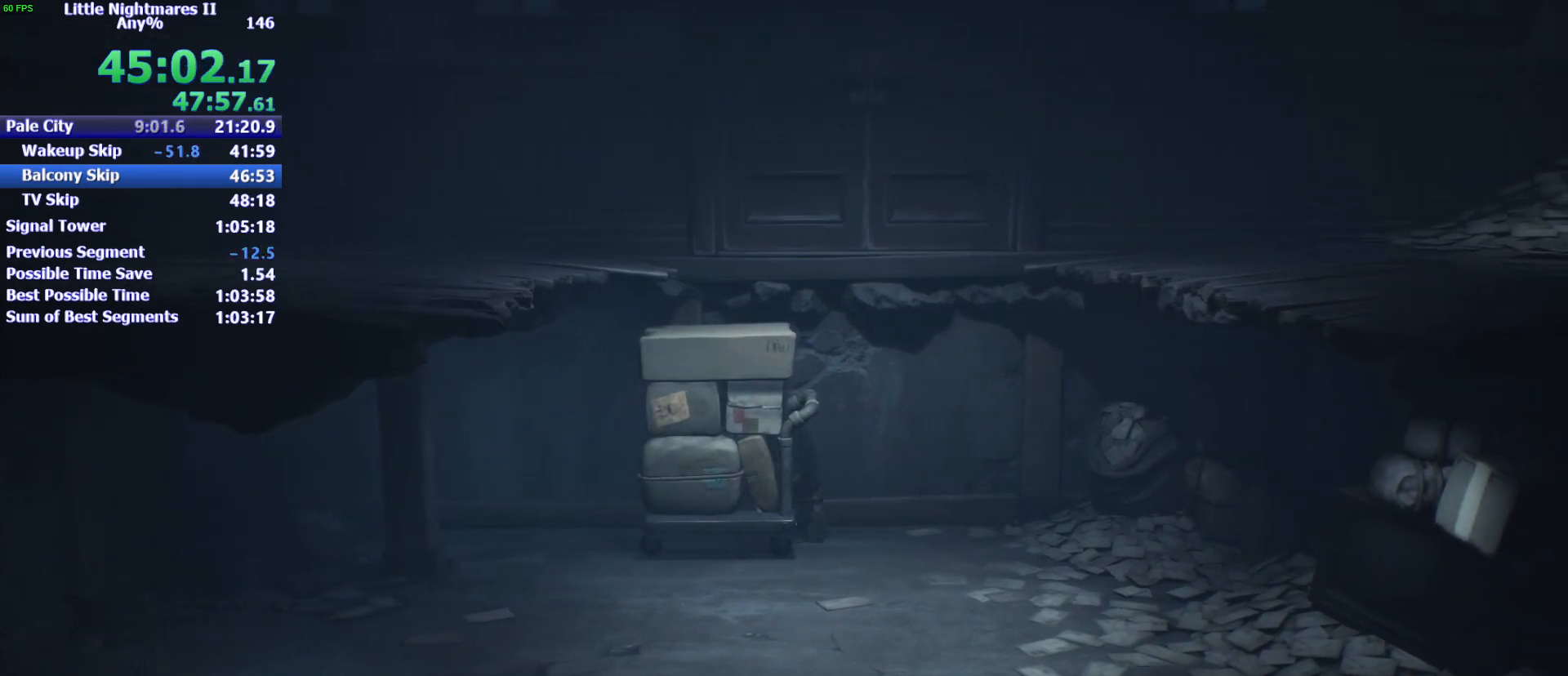
{"keys": ["d"], "mouse": ["left"], "events": []}
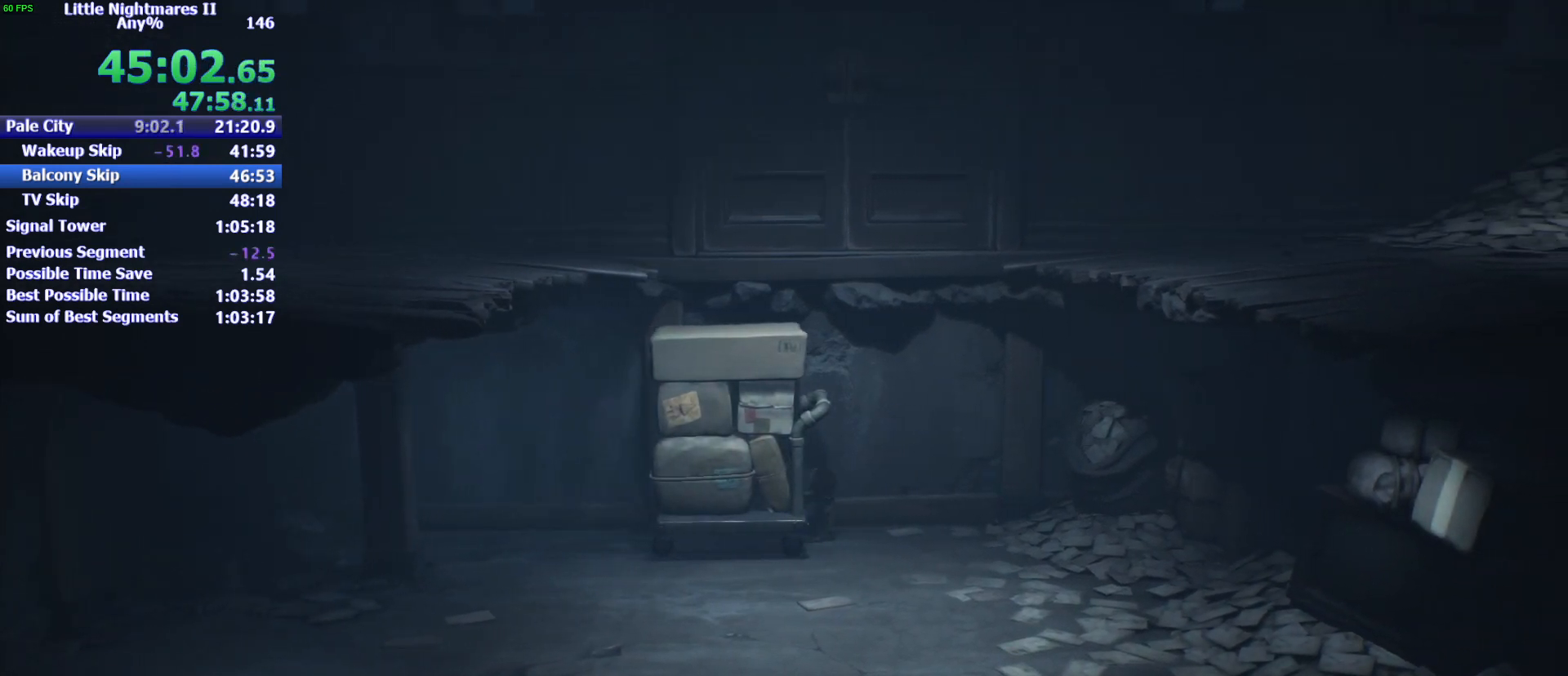
{"keys": ["d"], "mouse": ["left"], "events": []}
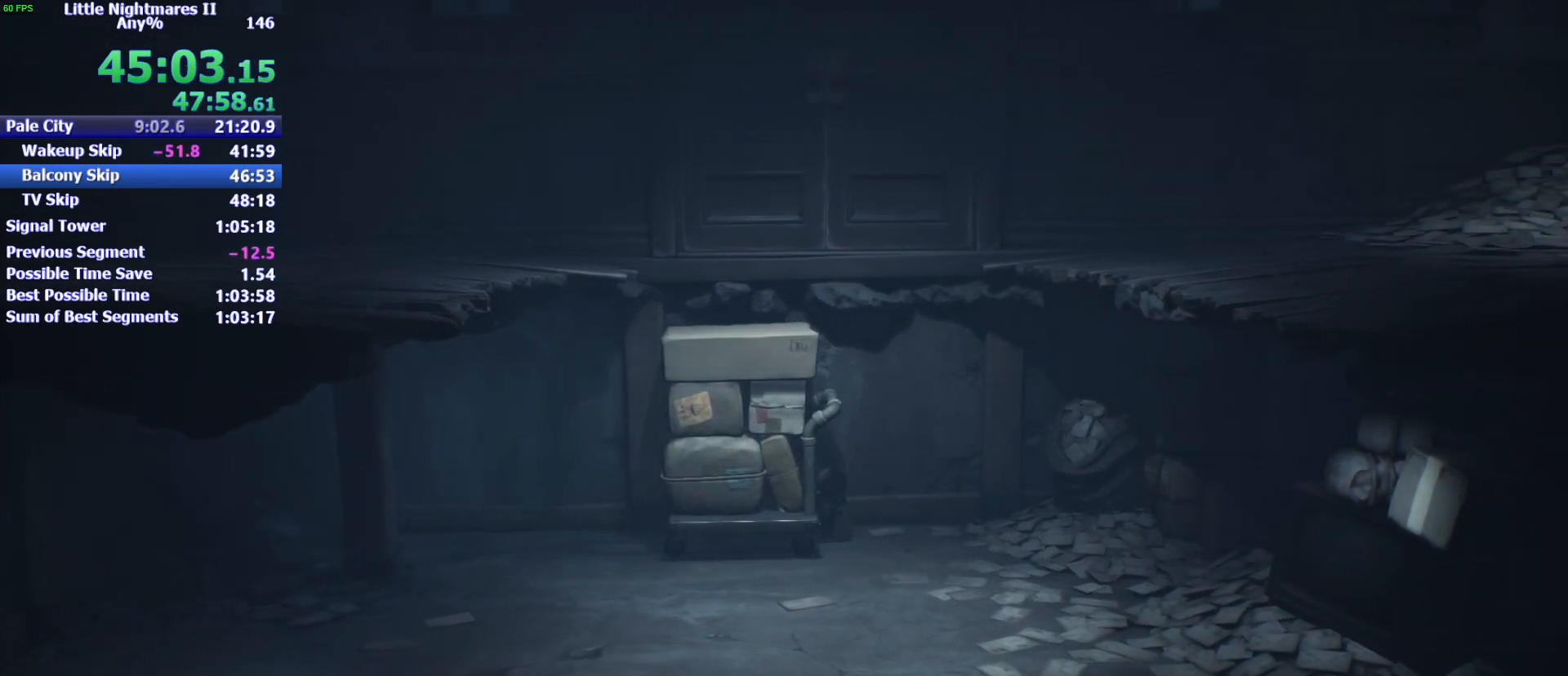
{"keys": ["s"], "mouse": ["left"], "events": [[467, "d", "up"], [467, "s", "down"]]}
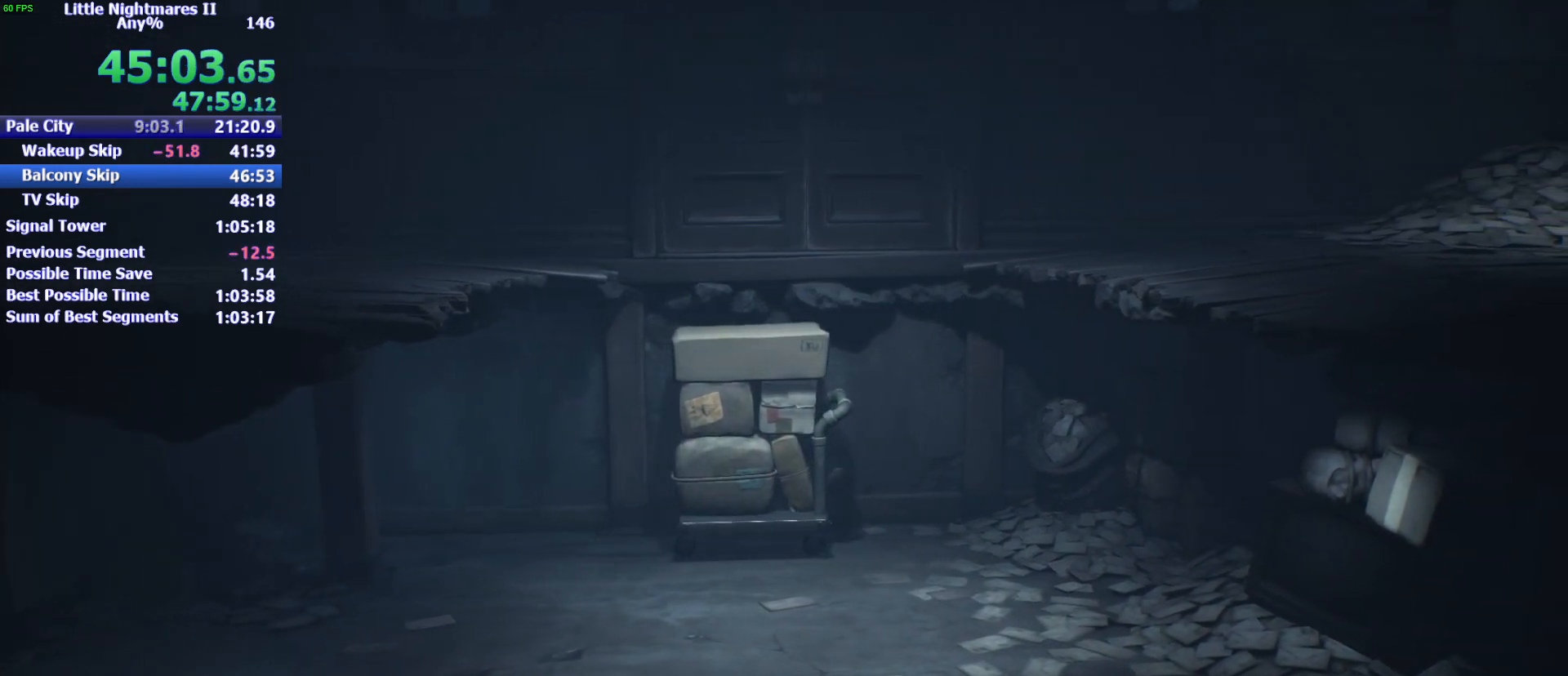
{"keys": ["d", "s"], "mouse": ["left"], "events": [[33, "d", "down"]]}
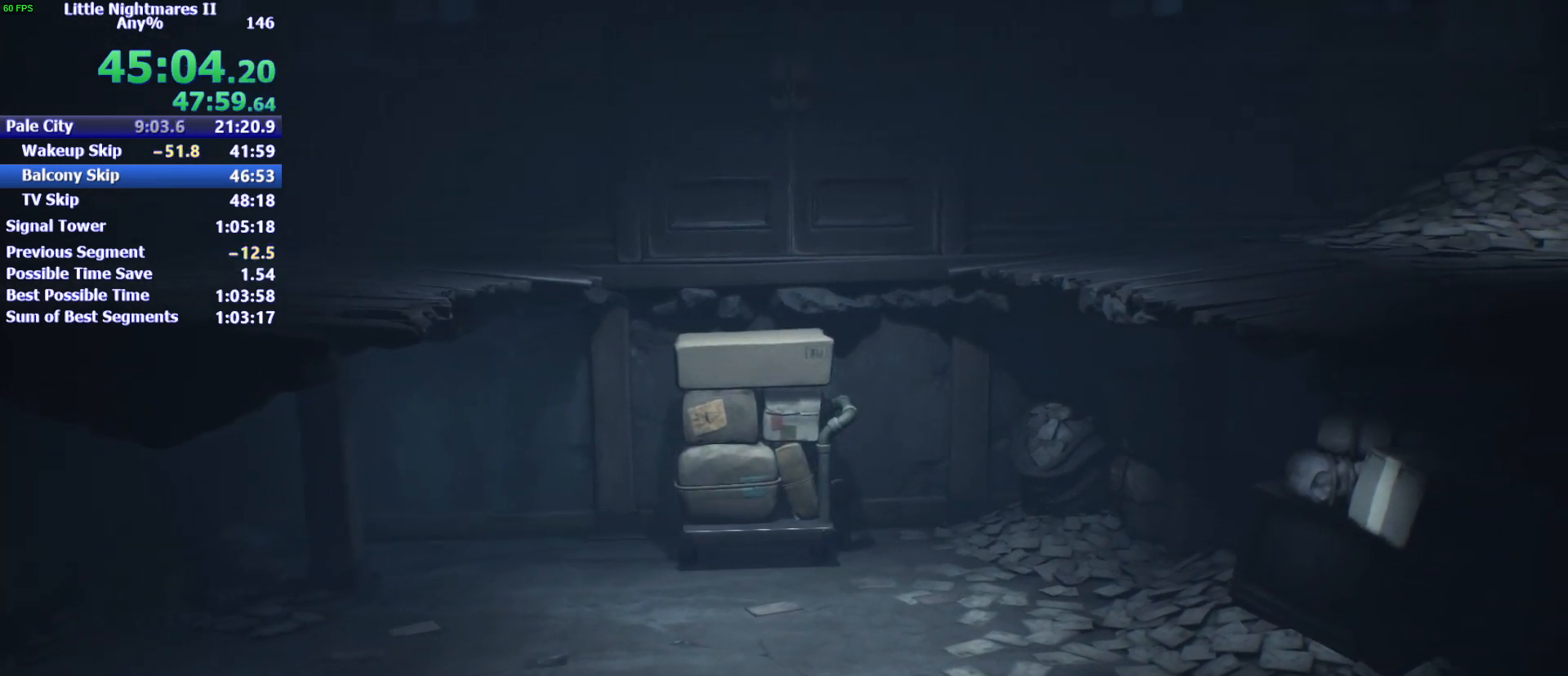
{"keys": [], "mouse": [], "events": [[200, "d", "up"], [200, "s", "up"], [267, "mouse_left", "up"]]}
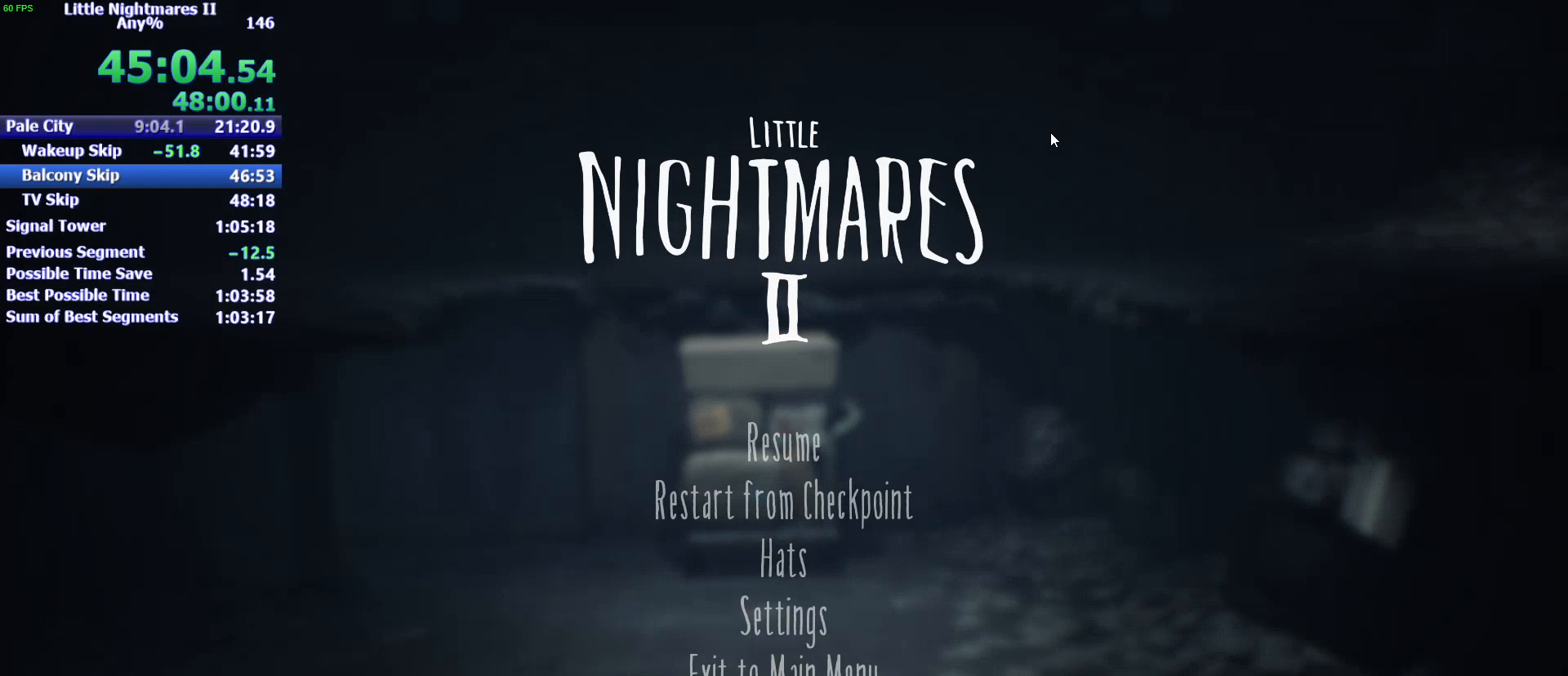
{"keys": [], "mouse": [], "events": []}
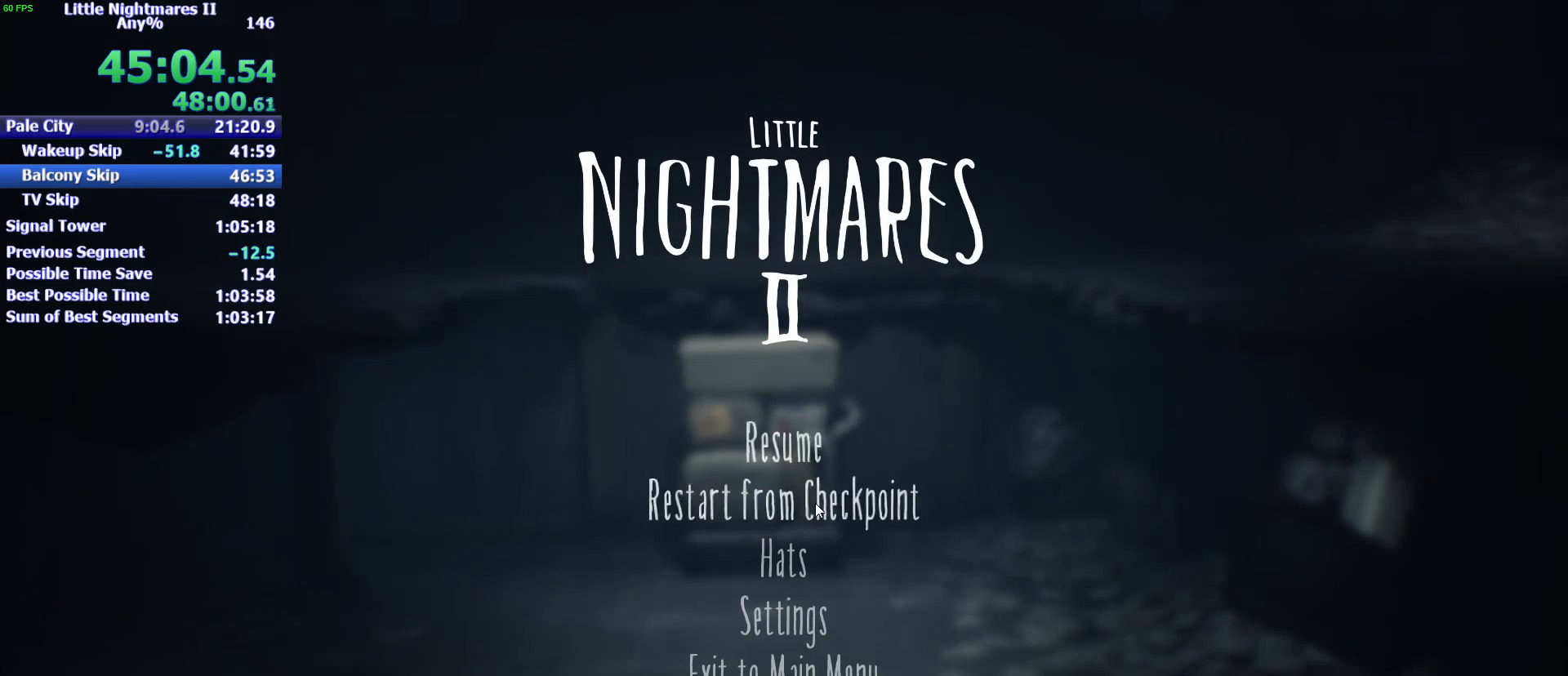
{"keys": [], "mouse": [], "events": [[300, "mouse_left", "down"], [367, "mouse_left", "up"]]}
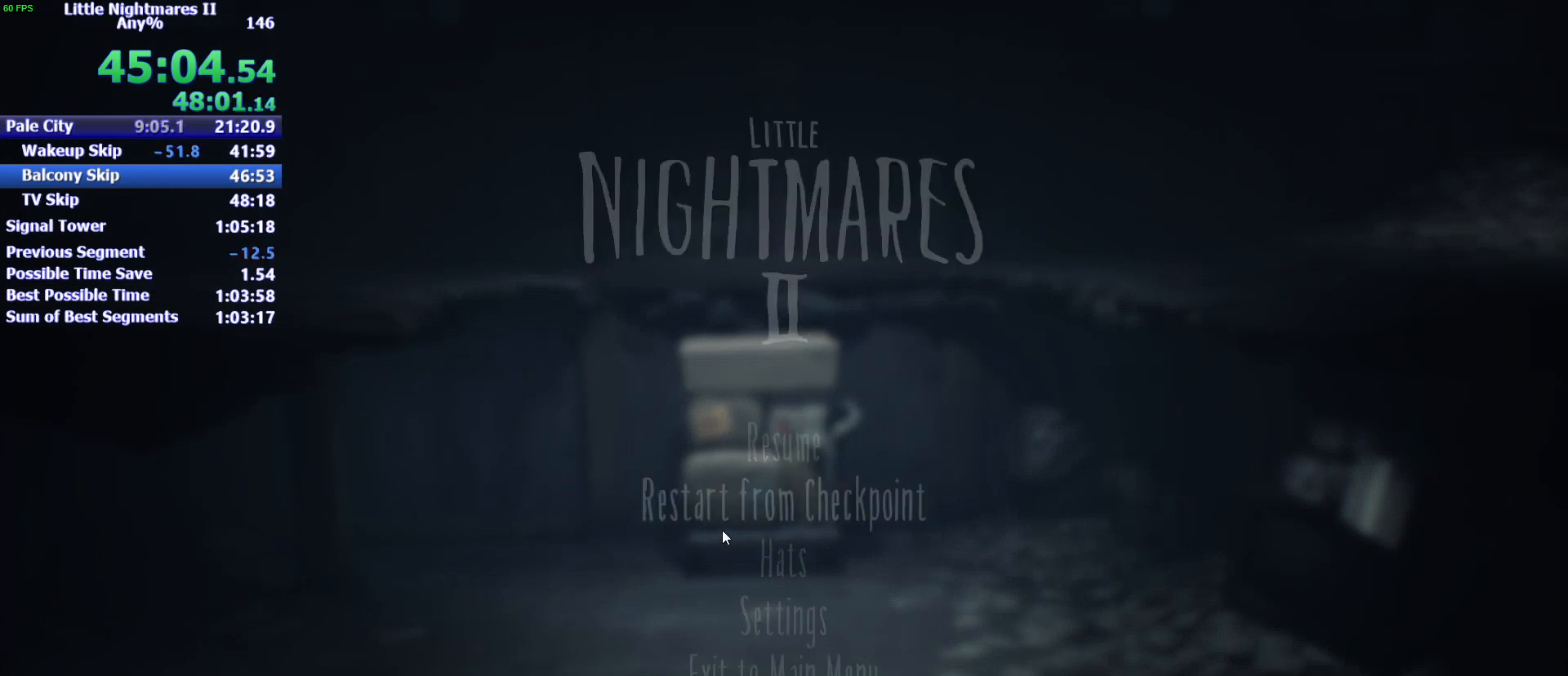
{"keys": [], "mouse": [], "events": [[267, "mouse_left", "down"], [333, "mouse_left", "up"]]}
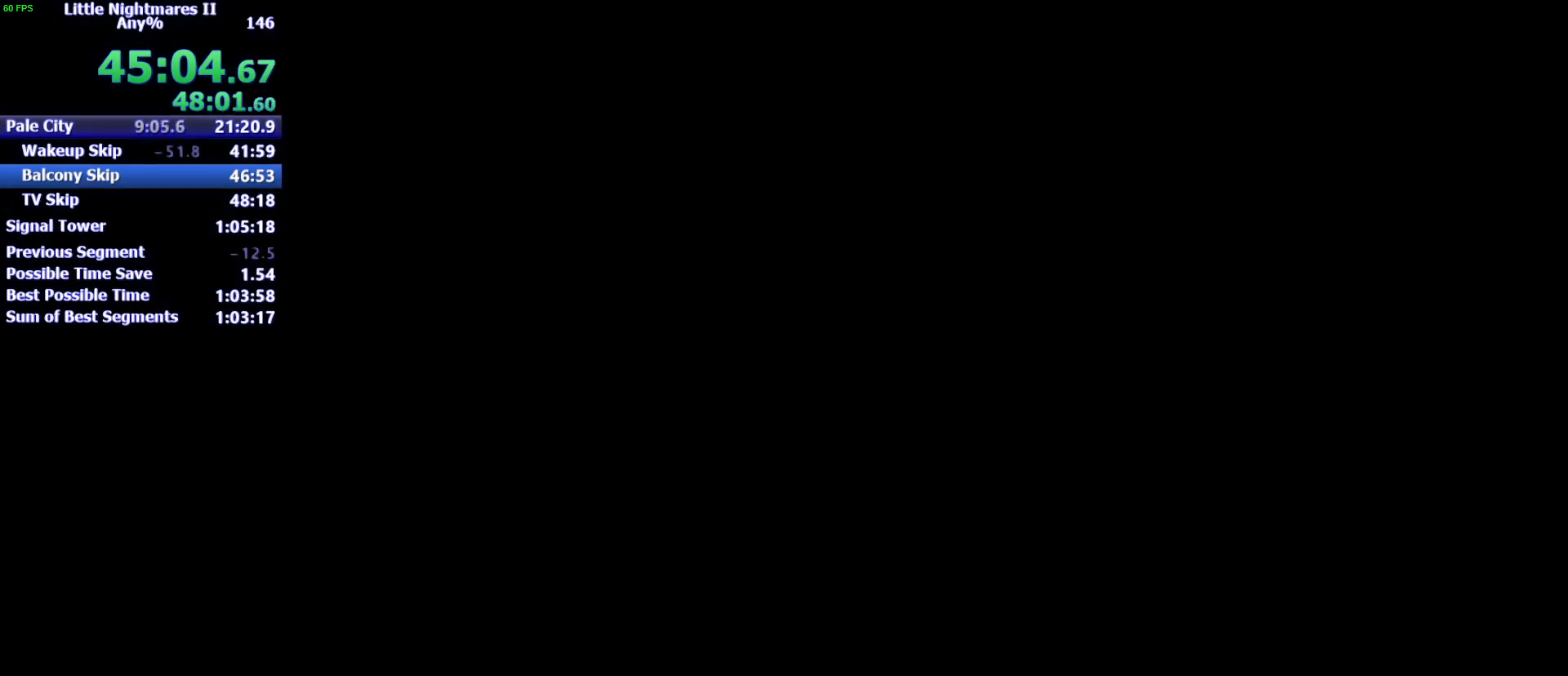
{"keys": [], "mouse": [], "events": []}
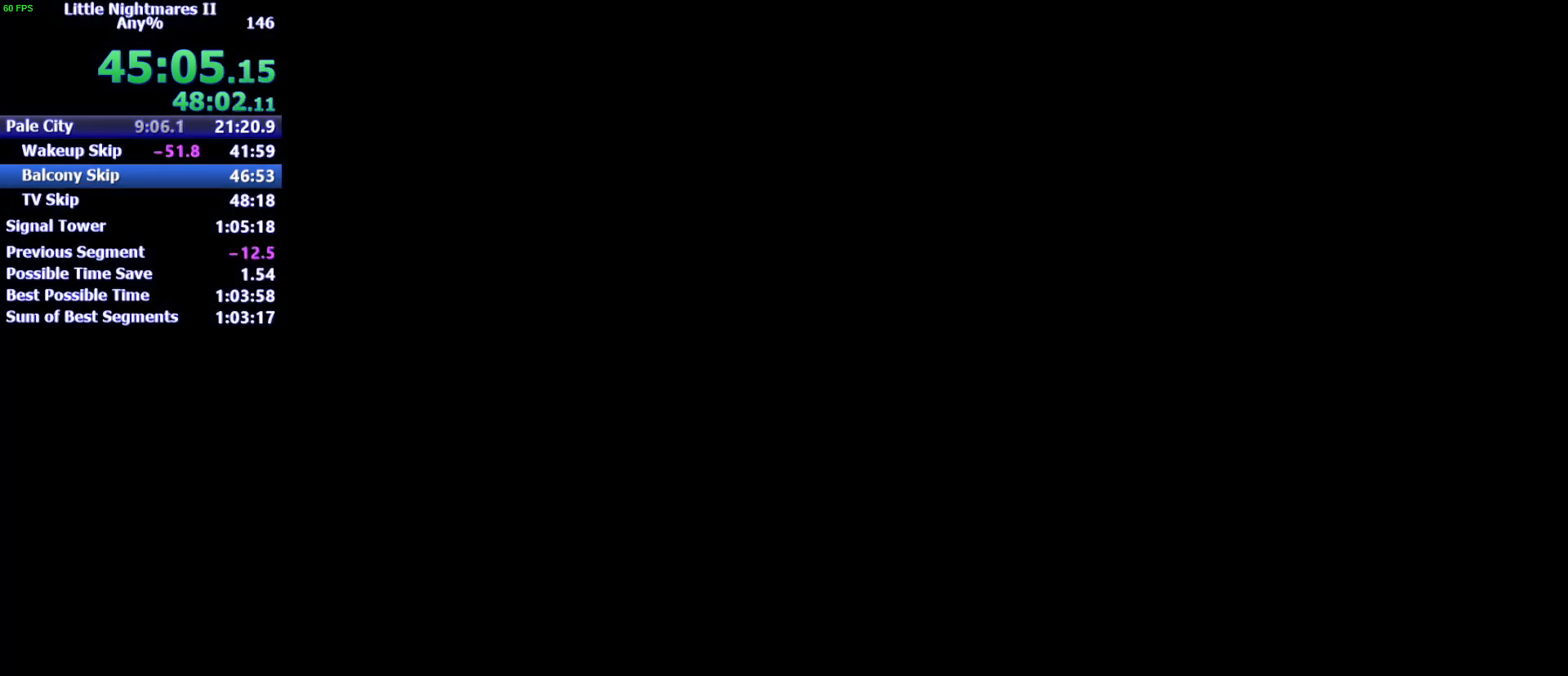
{"keys": [], "mouse": [], "events": []}
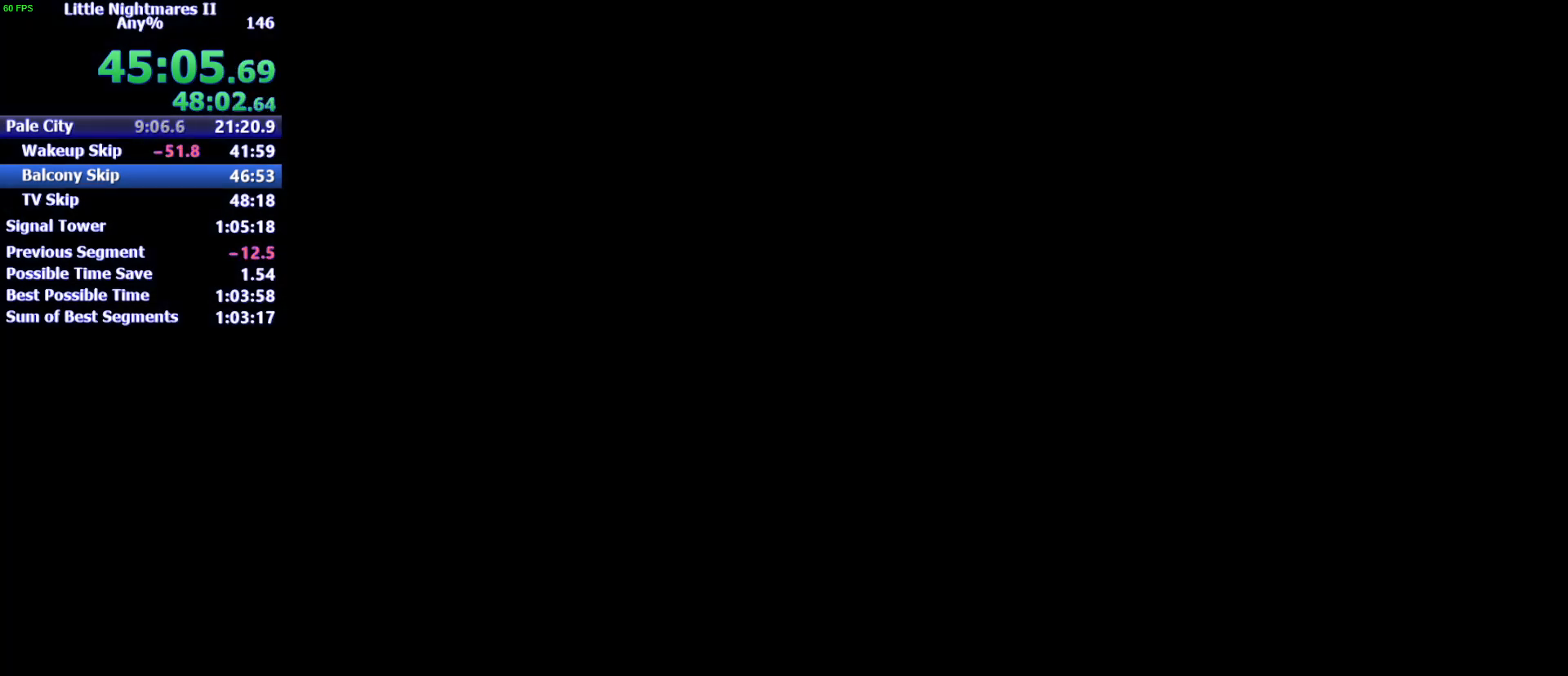
{"keys": [], "mouse": [], "events": []}
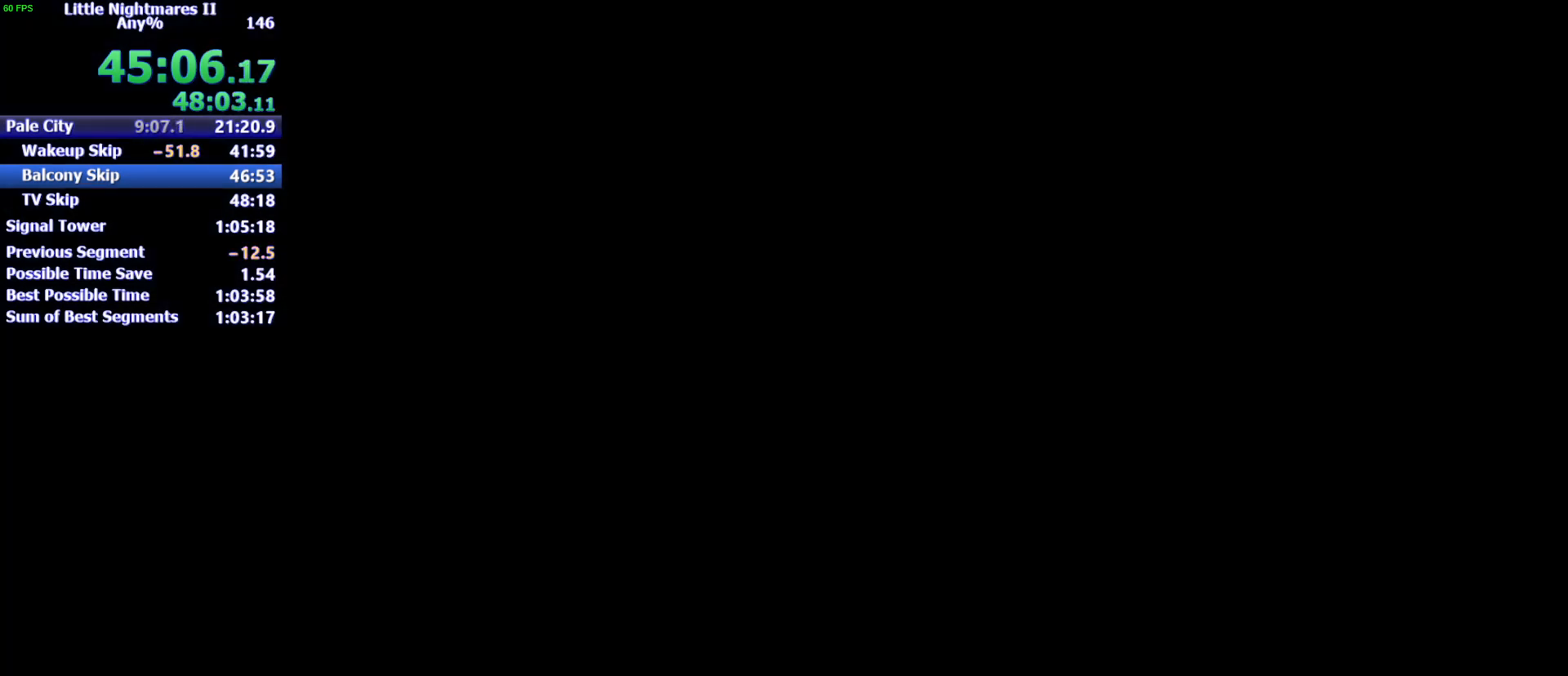
{"keys": [], "mouse": [], "events": []}
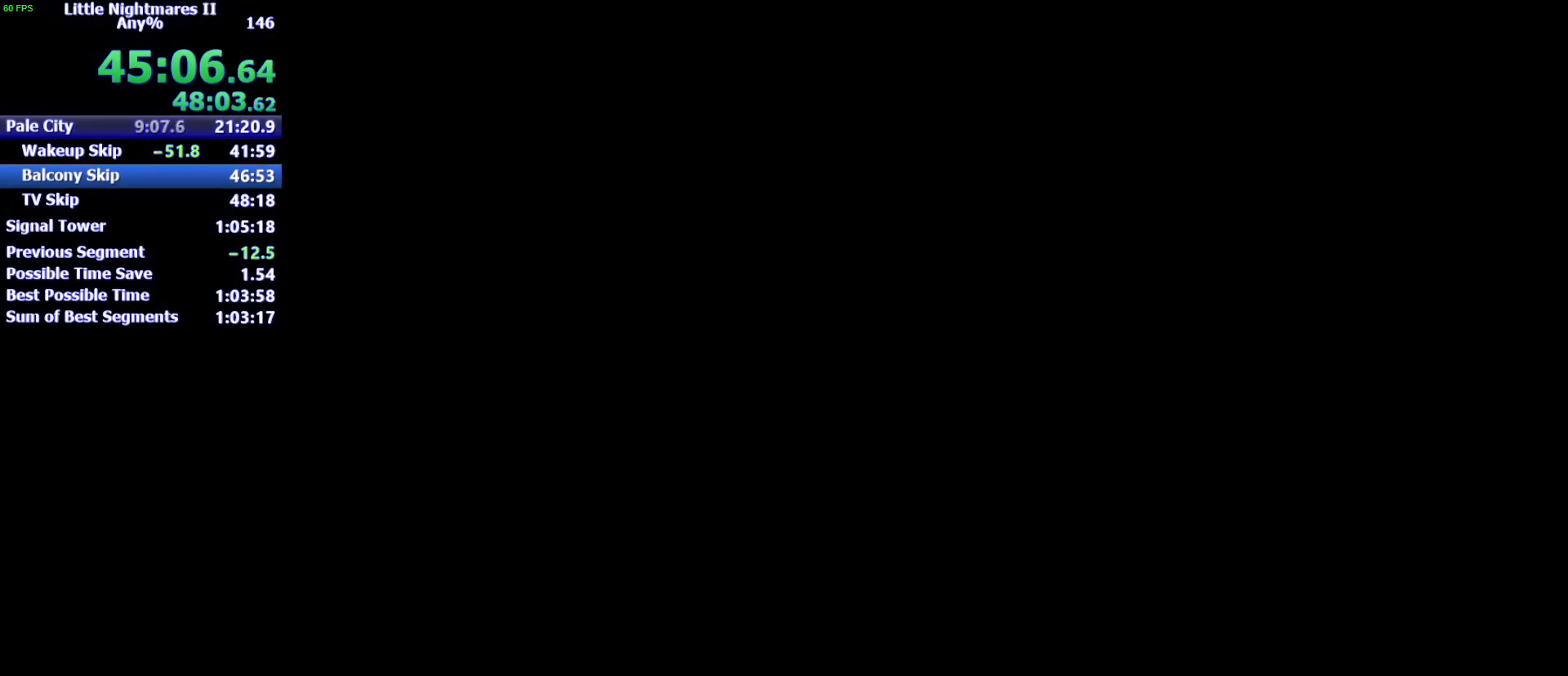
{"keys": ["s"], "mouse": ["left"], "events": [[367, "s", "down"], [467, "mouse_left", "down"]]}
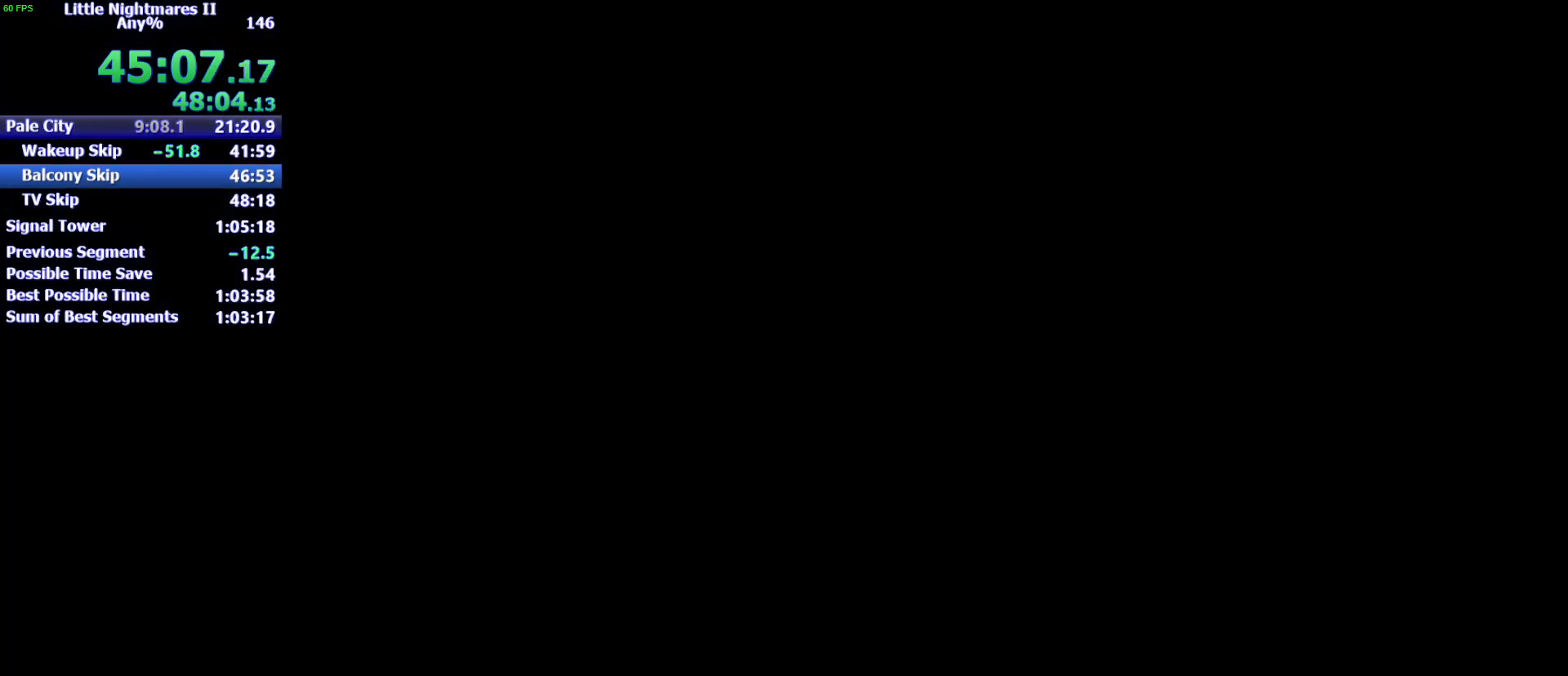
{"keys": ["s"], "mouse": ["right"], "events": [[33, "mouse_right", "down"], [200, "mouse_left", "up"], [200, "mouse_right", "up"], [300, "mouse_left", "down"], [300, "mouse_right", "down"], [433, "mouse_left", "up"], [433, "mouse_right", "up"], [500, "mouse_right", "down"]]}
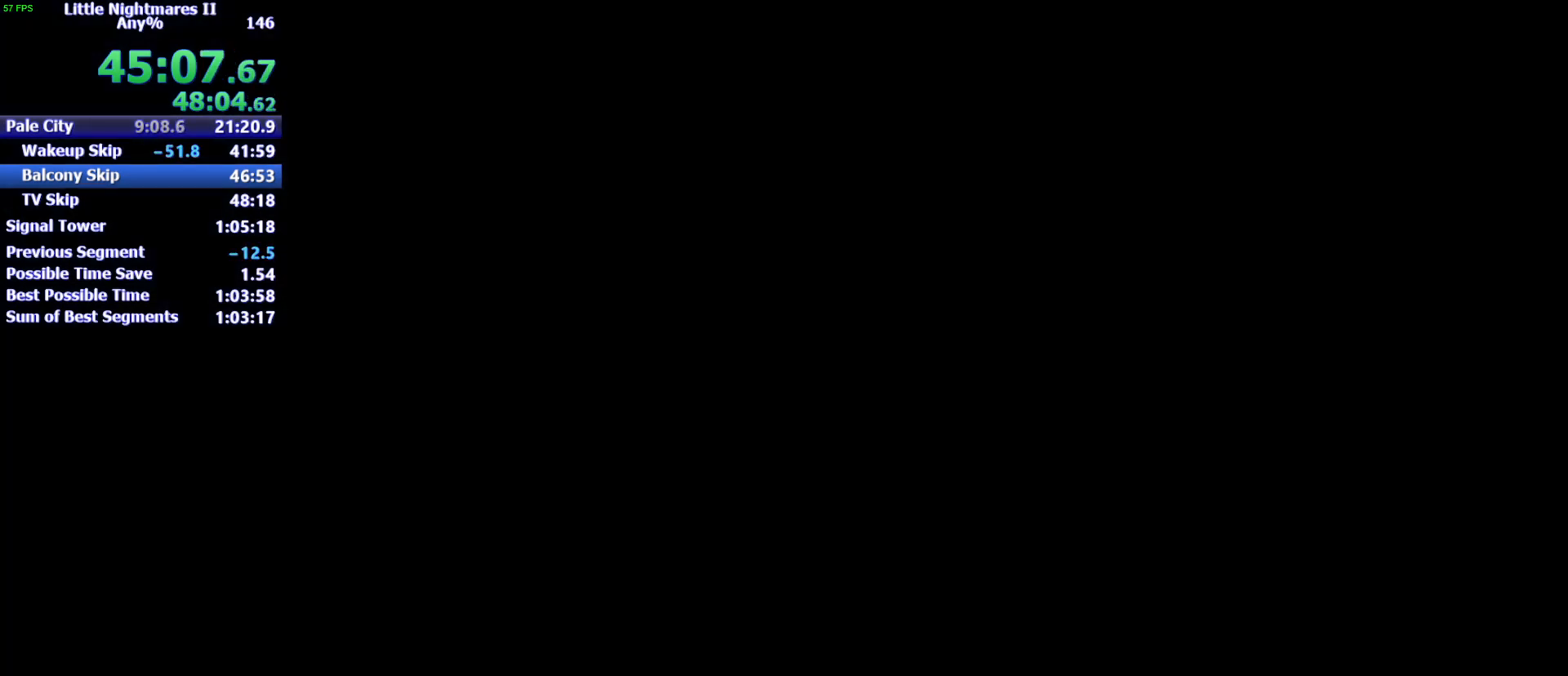
{"keys": ["s"], "mouse": [], "events": [[33, "mouse_left", "down"], [133, "mouse_left", "up"], [133, "mouse_right", "up"], [167, "mouse_left", "down"], [167, "mouse_right", "down"], [267, "mouse_left", "up"], [267, "mouse_right", "up"], [367, "mouse_left", "down"], [367, "mouse_right", "down"], [500, "mouse_left", "up"], [500, "mouse_right", "up"]]}
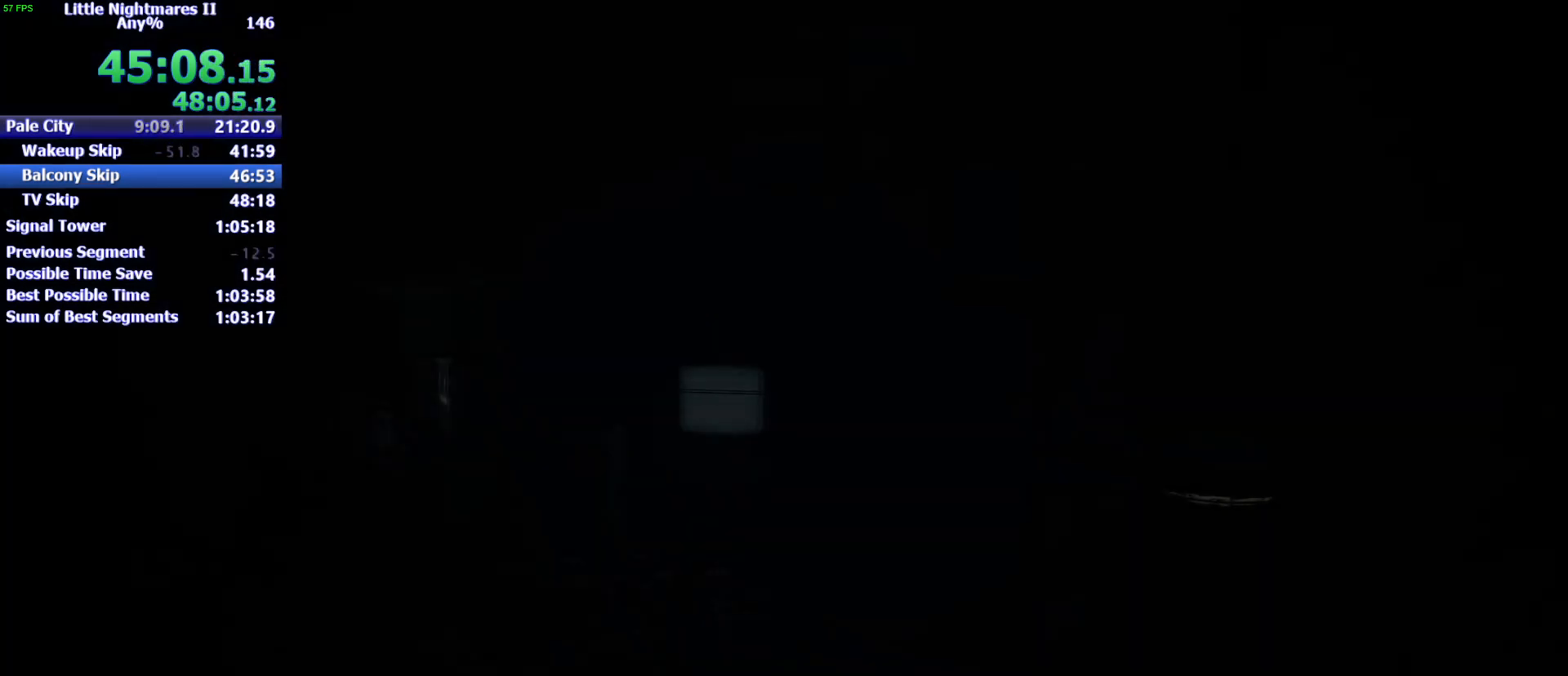
{"keys": ["s"], "mouse": [], "events": [[33, "mouse_left", "down"], [33, "mouse_right", "down"], [133, "mouse_right", "up"], [200, "mouse_left", "up"]]}
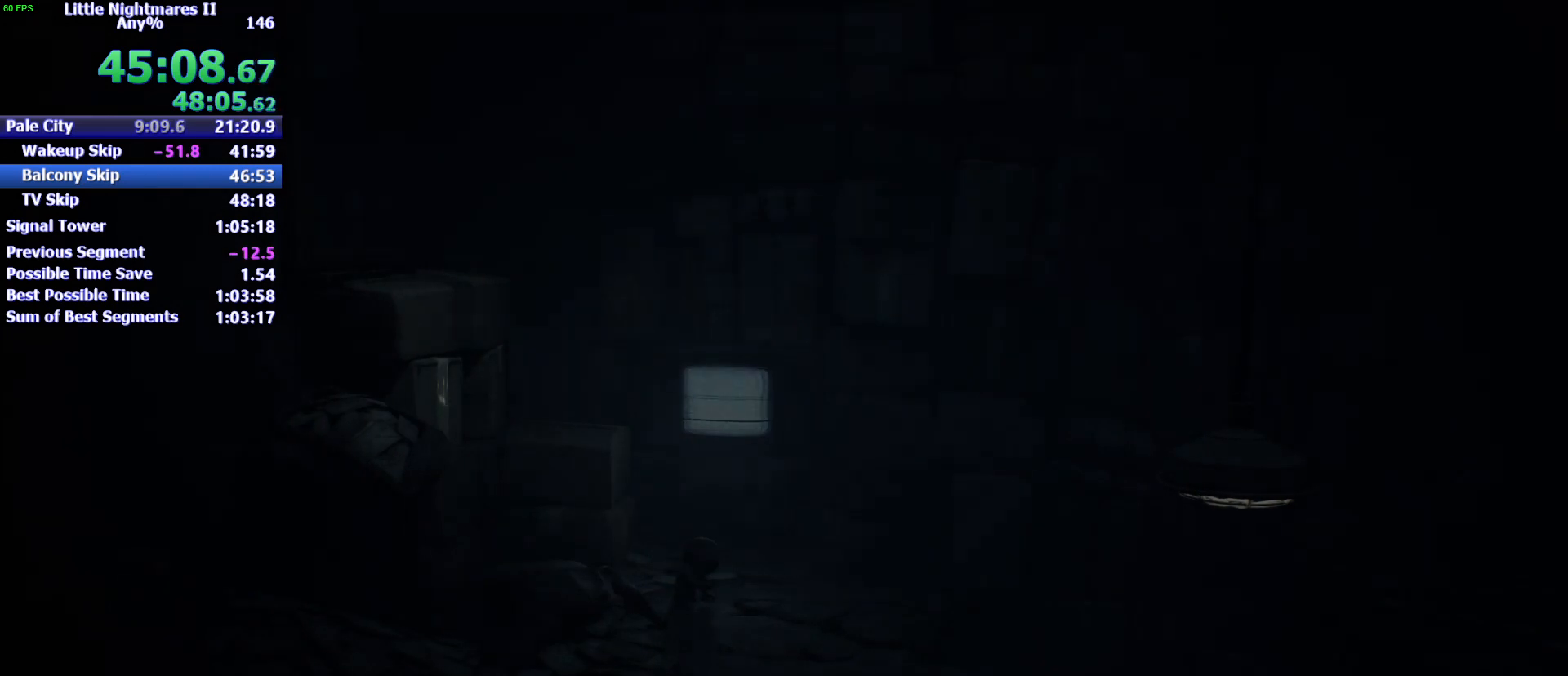
{"keys": ["s"], "mouse": [], "events": []}
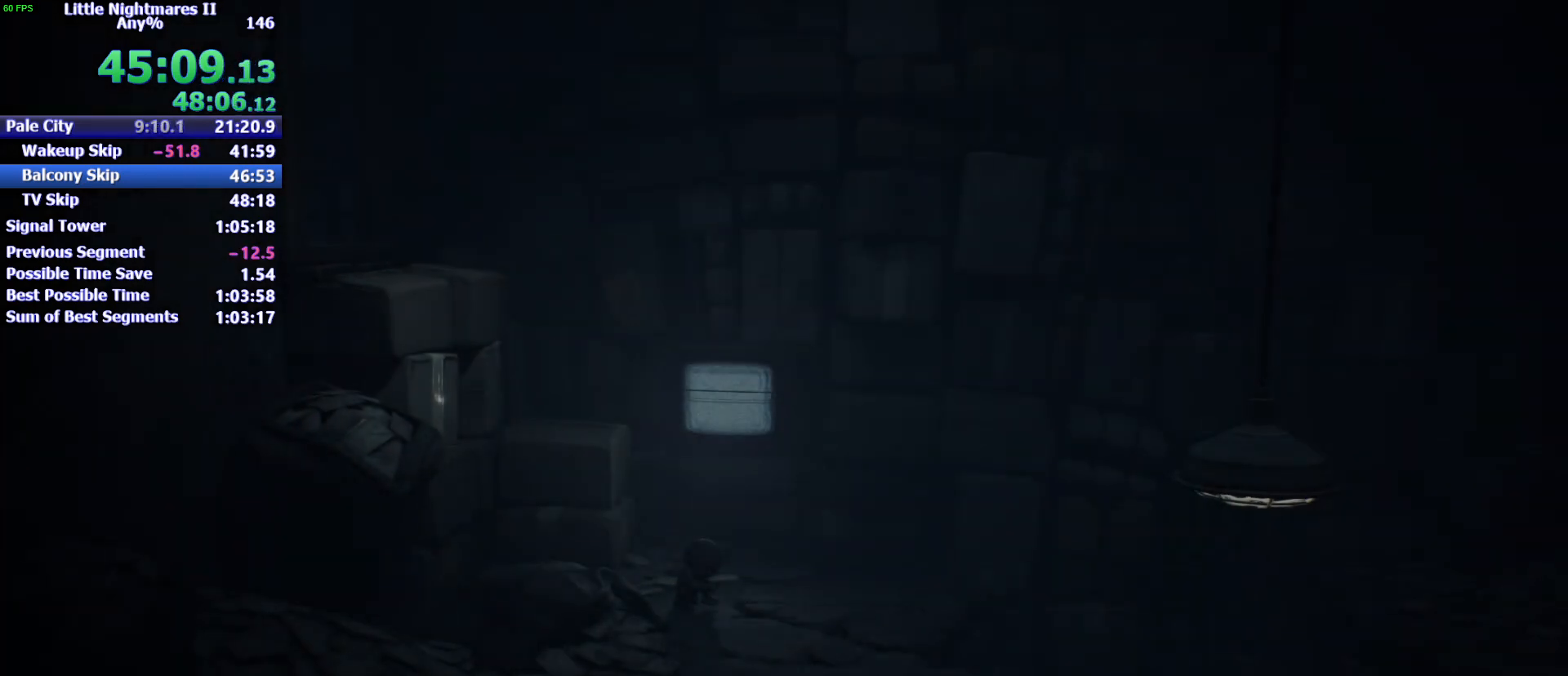
{"keys": ["s"], "mouse": [], "events": []}
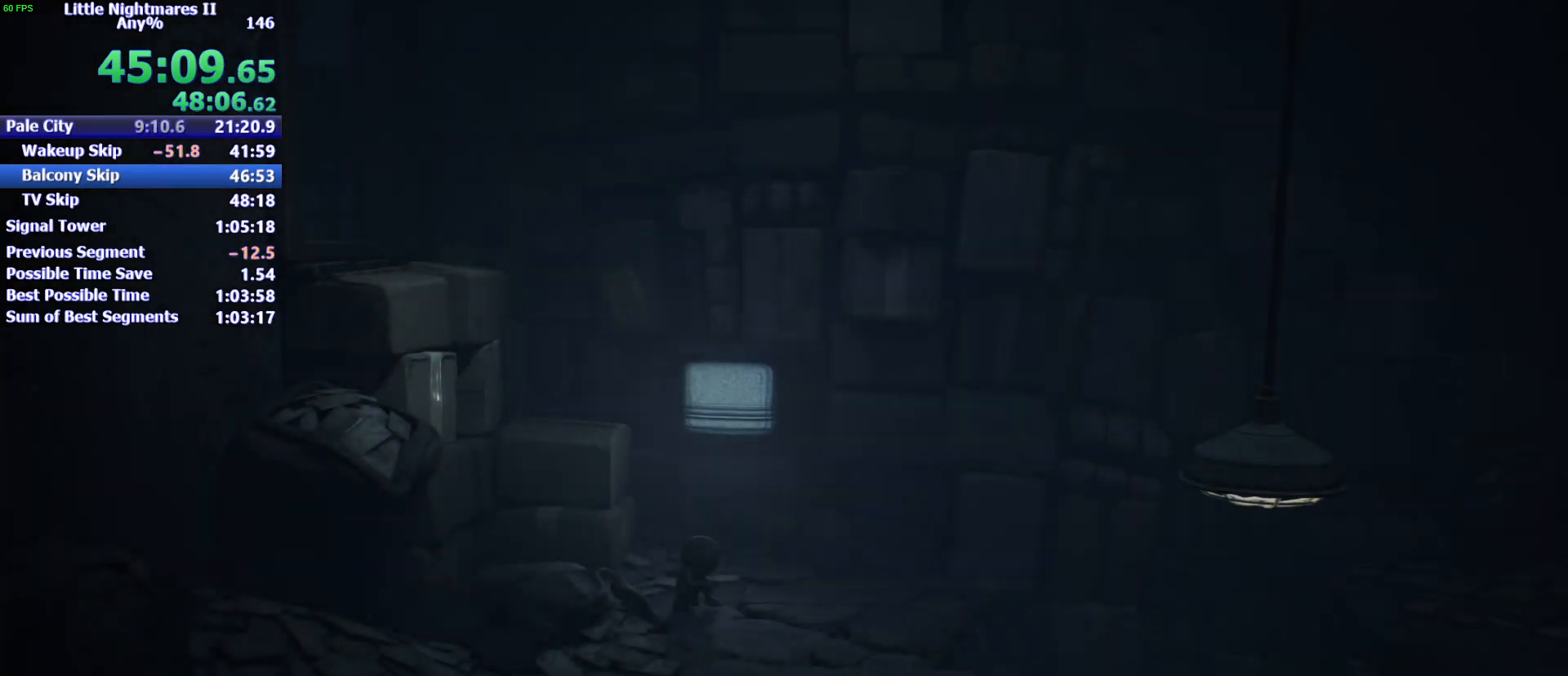
{"keys": ["s"], "mouse": [], "events": []}
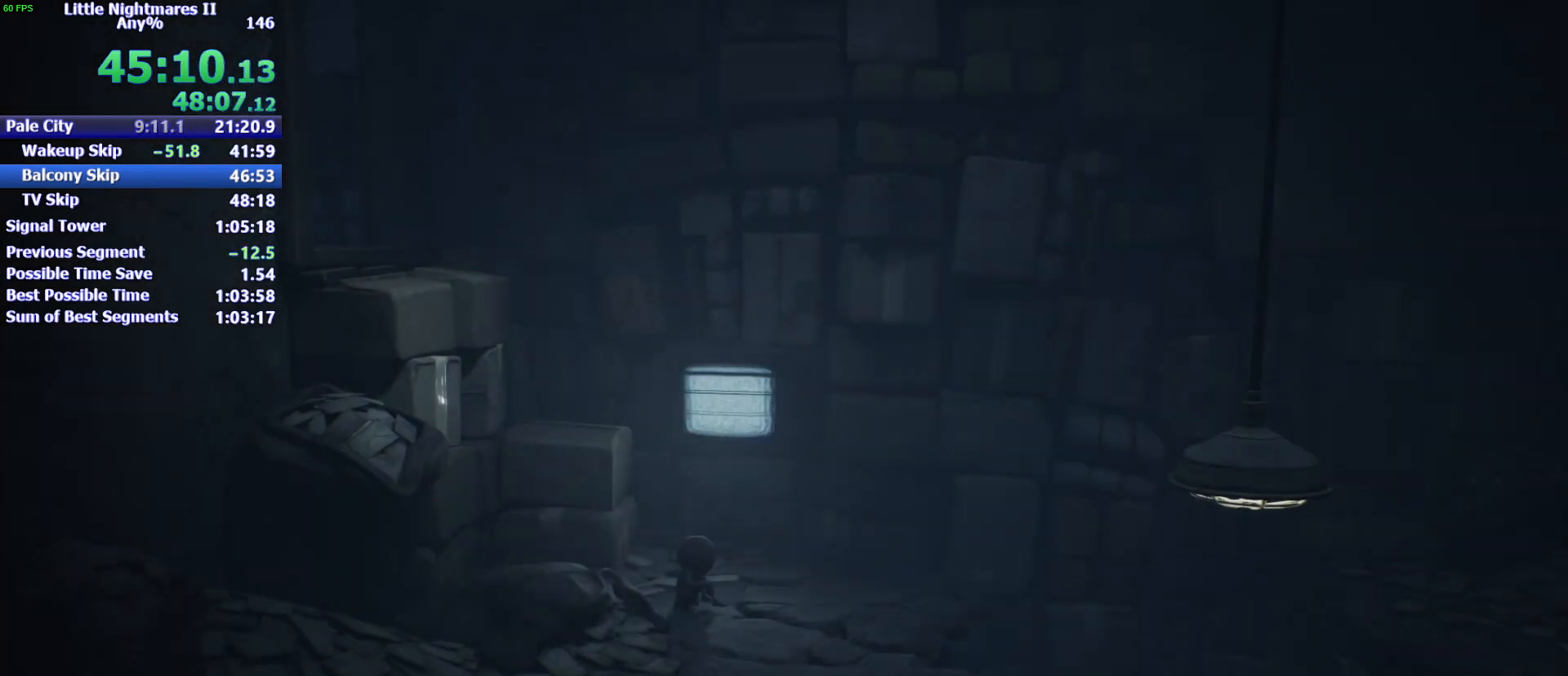
{"keys": ["s"], "mouse": [], "events": []}
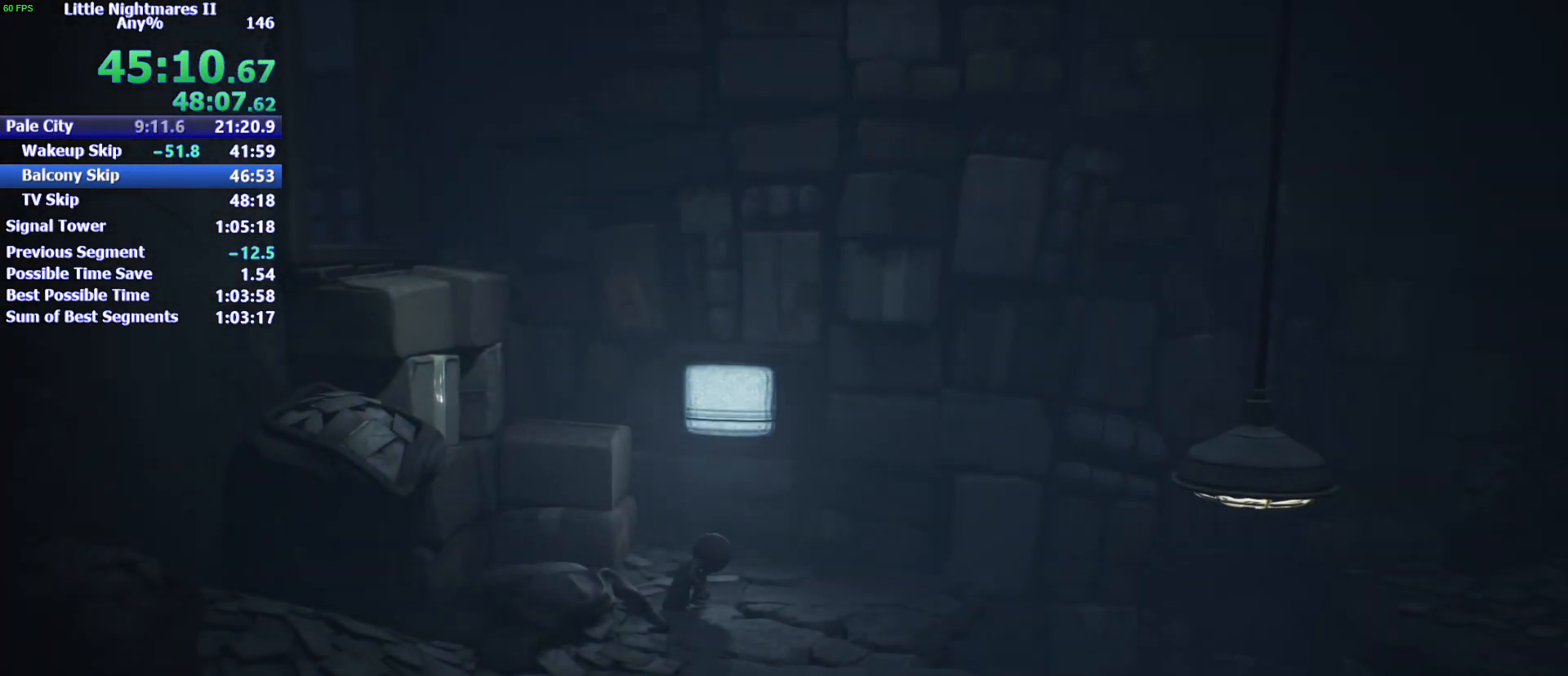
{"keys": ["s"], "mouse": [], "events": []}